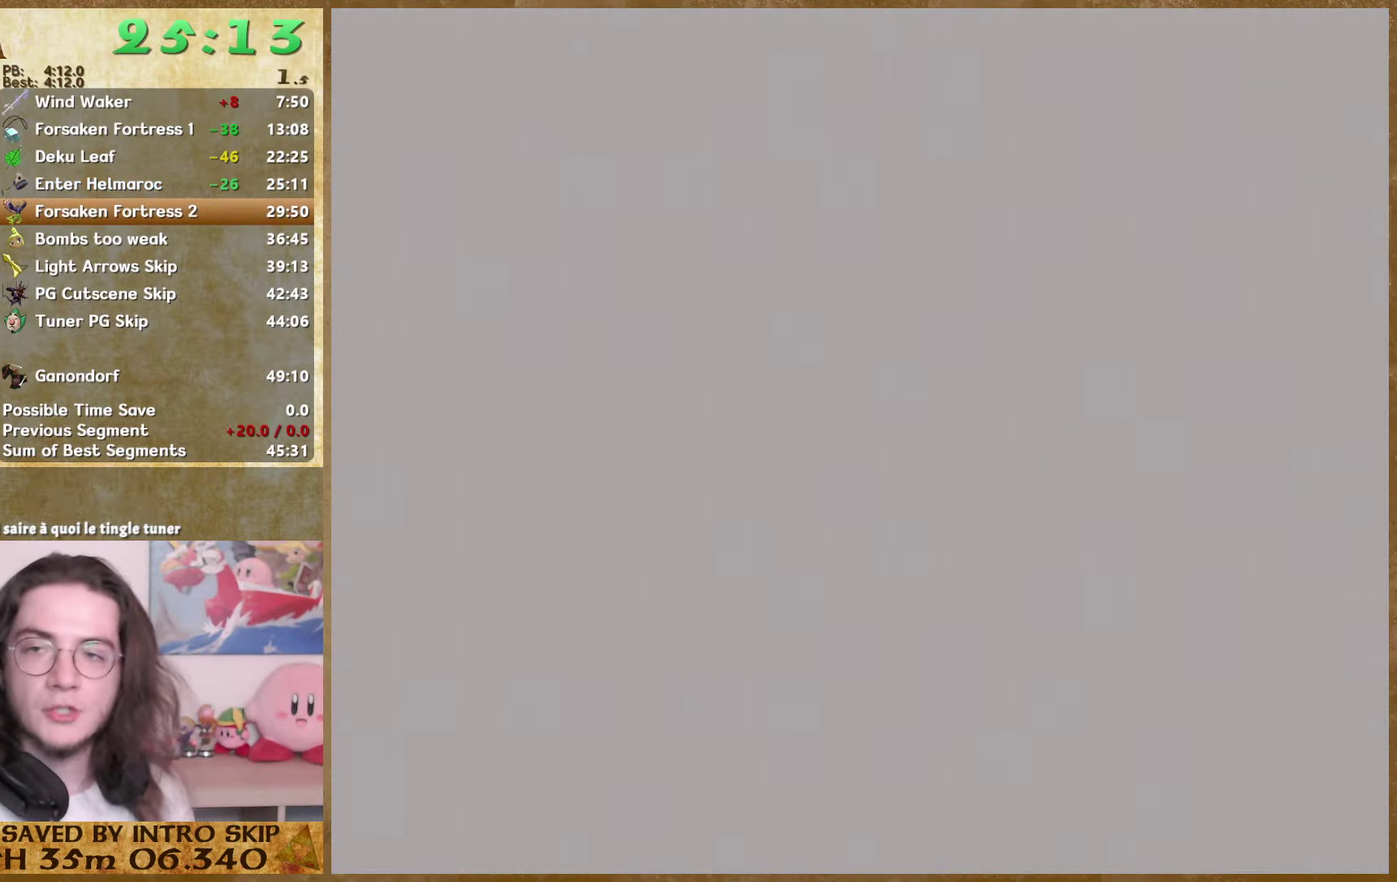
Gameplay with a controller (Nintendo layout); each line is a JSON object with the inputs held at the frame after it. "events" lists button and stick changes between this image and that frame as [ms after this image, input, new state], when the widget could be followed in between. Not read: L3 R3.
{"buttons": [], "left_stick": "center", "right_stick": "center", "events": []}
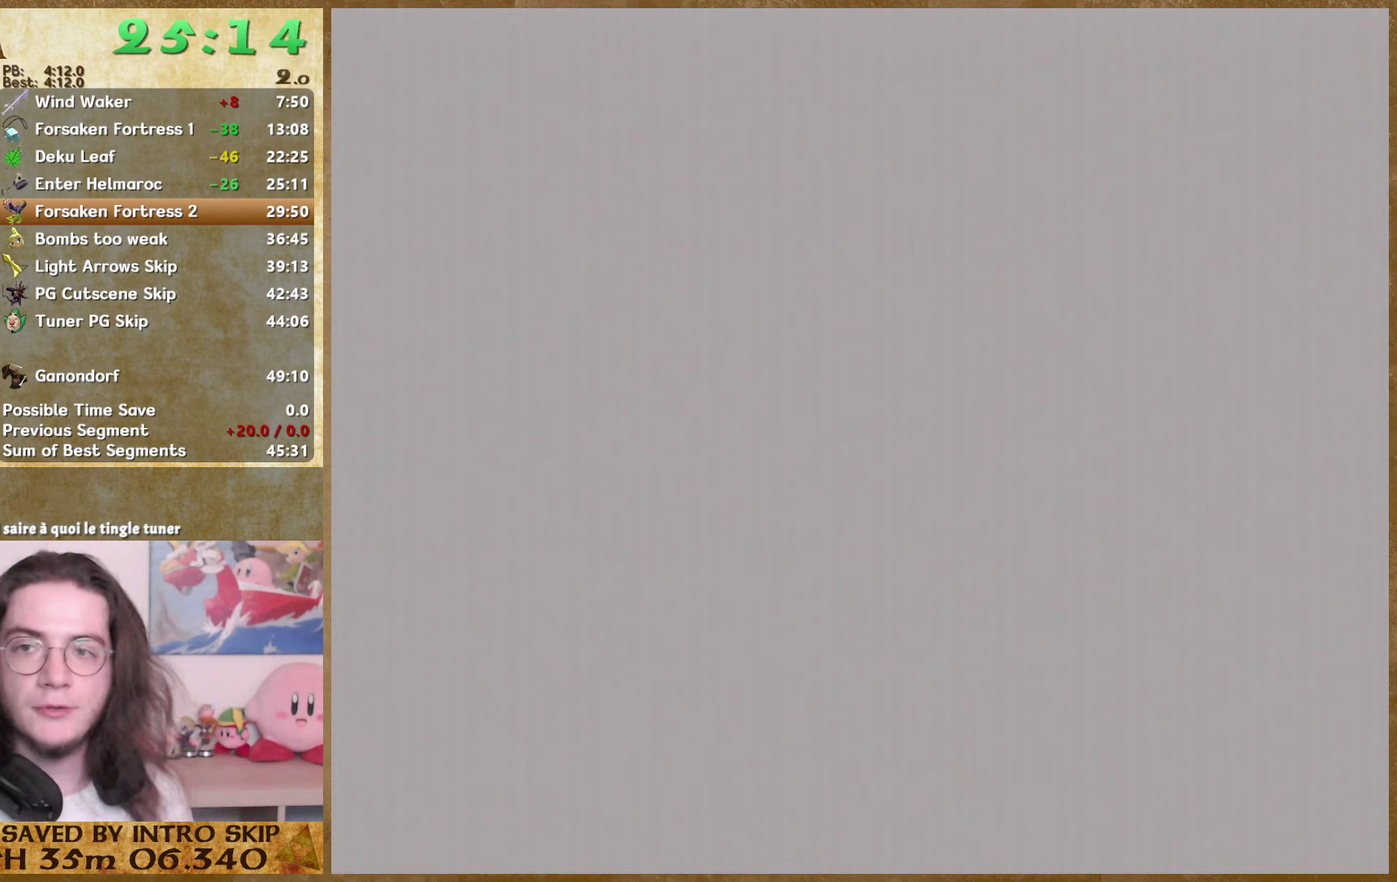
{"buttons": [], "left_stick": "center", "right_stick": "center", "events": []}
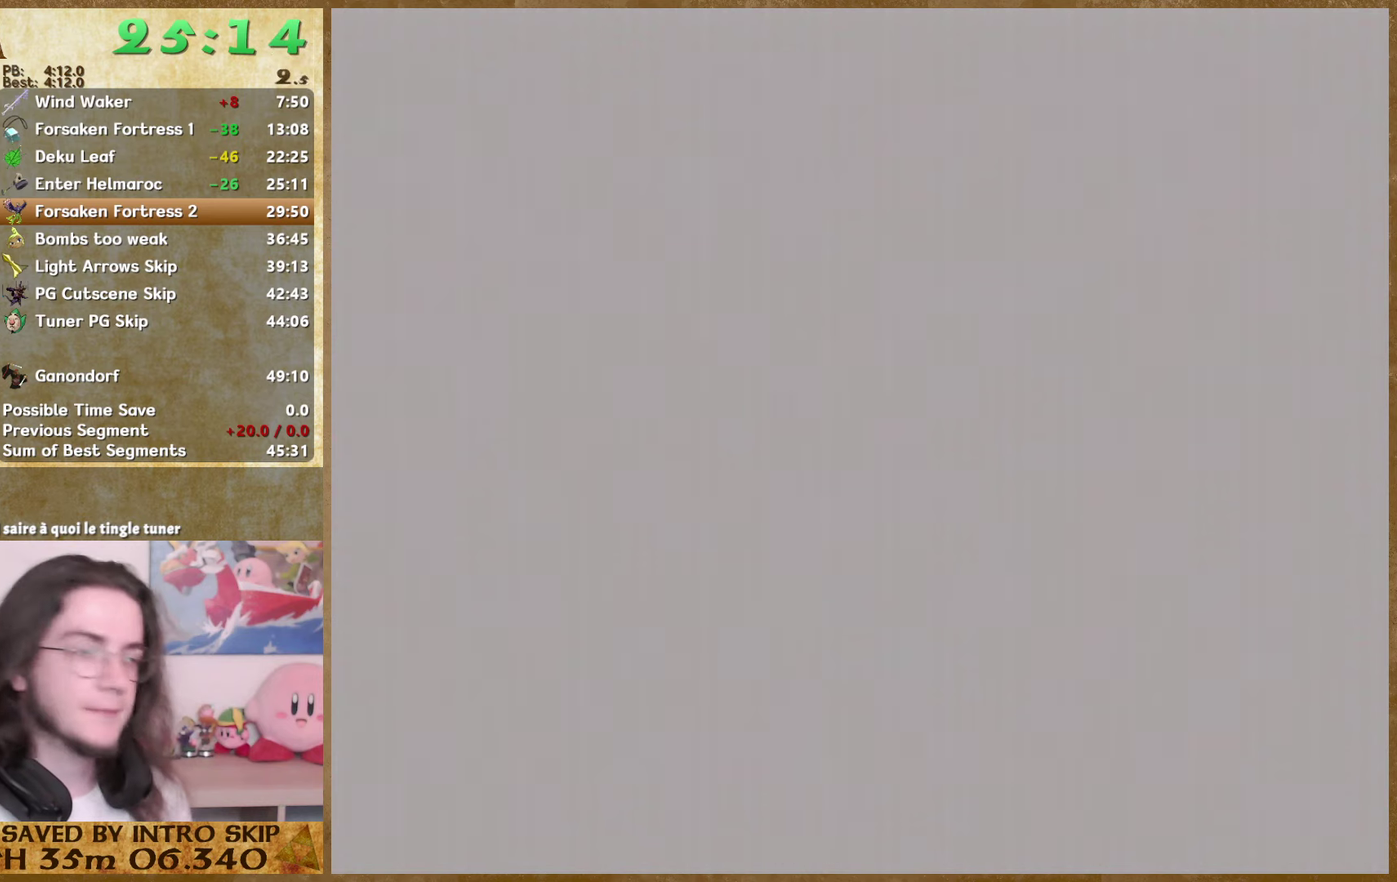
{"buttons": [], "left_stick": "center", "right_stick": "center", "events": []}
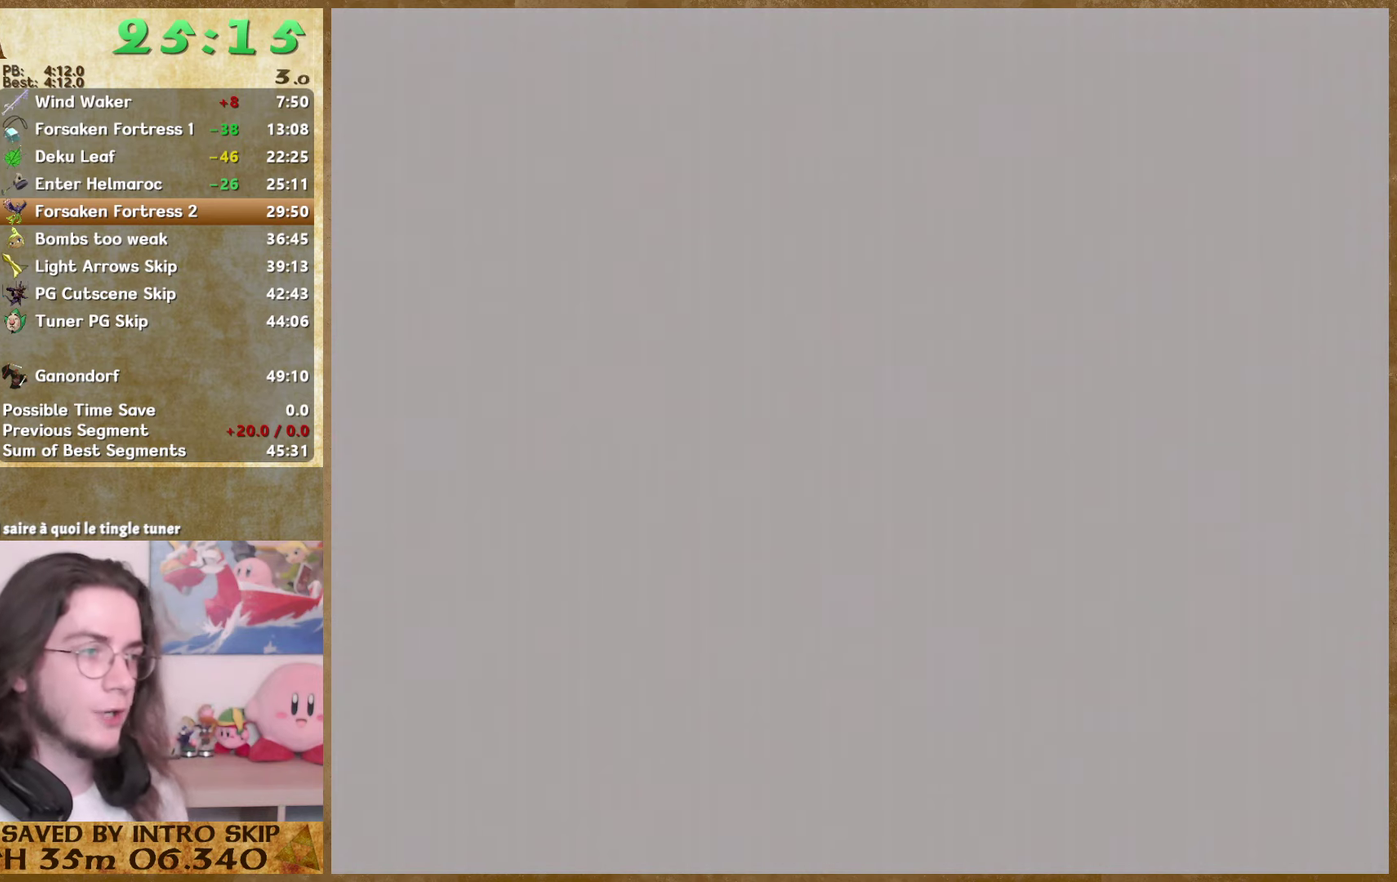
{"buttons": [], "left_stick": "center", "right_stick": "center", "events": []}
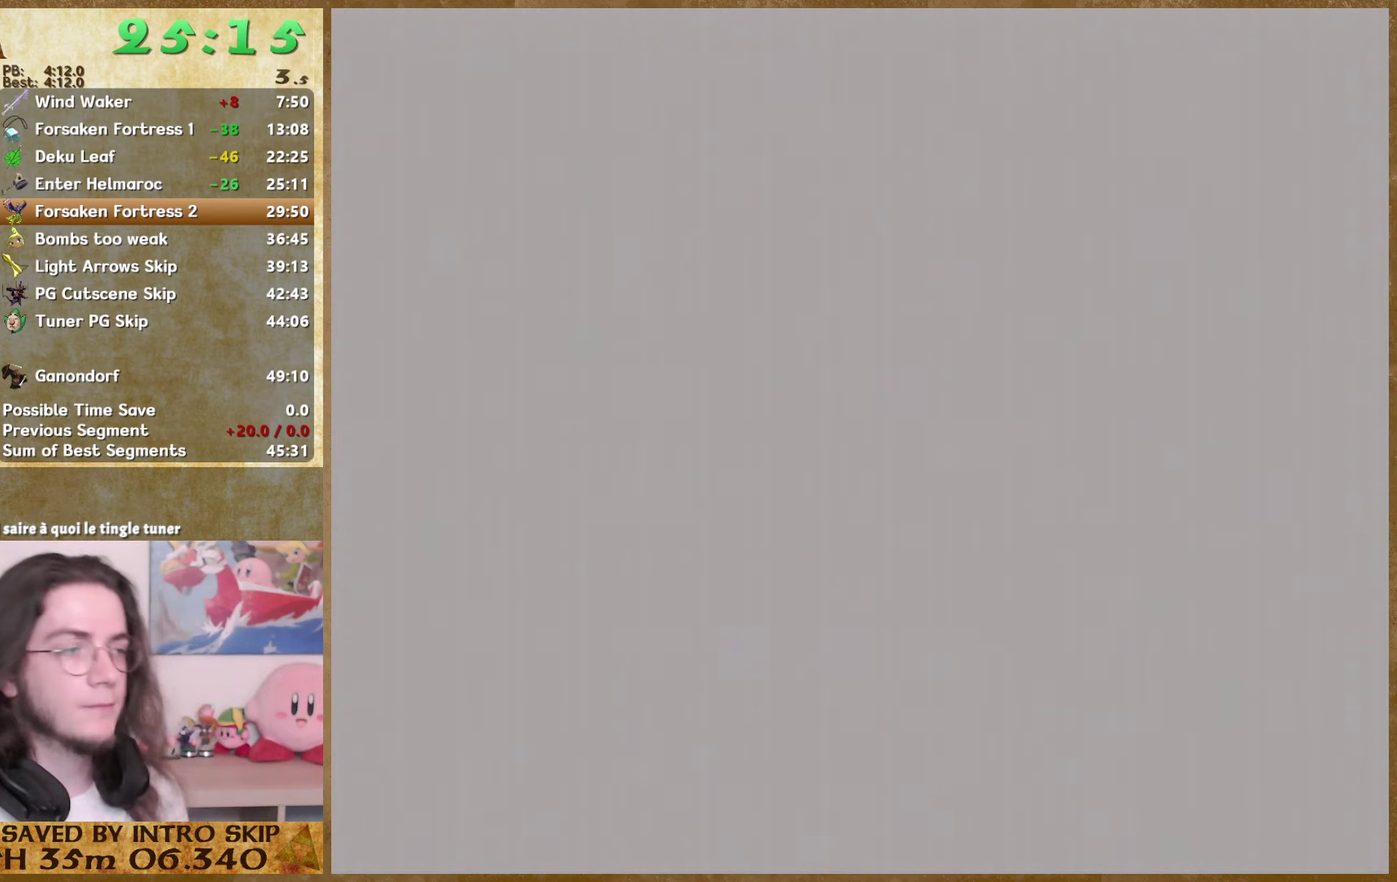
{"buttons": [], "left_stick": "center", "right_stick": "center", "events": []}
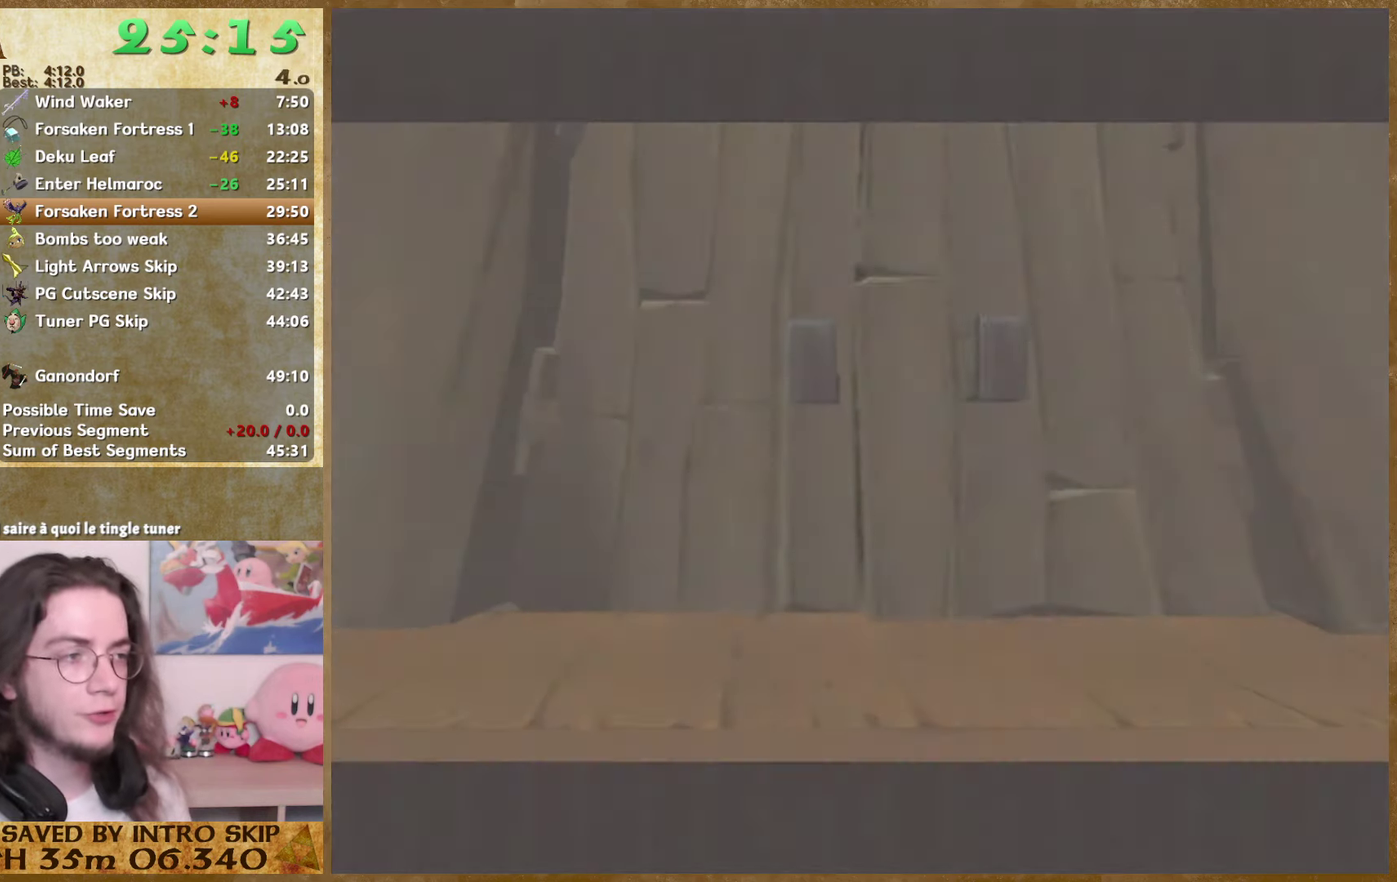
{"buttons": [], "left_stick": "center", "right_stick": "center", "events": []}
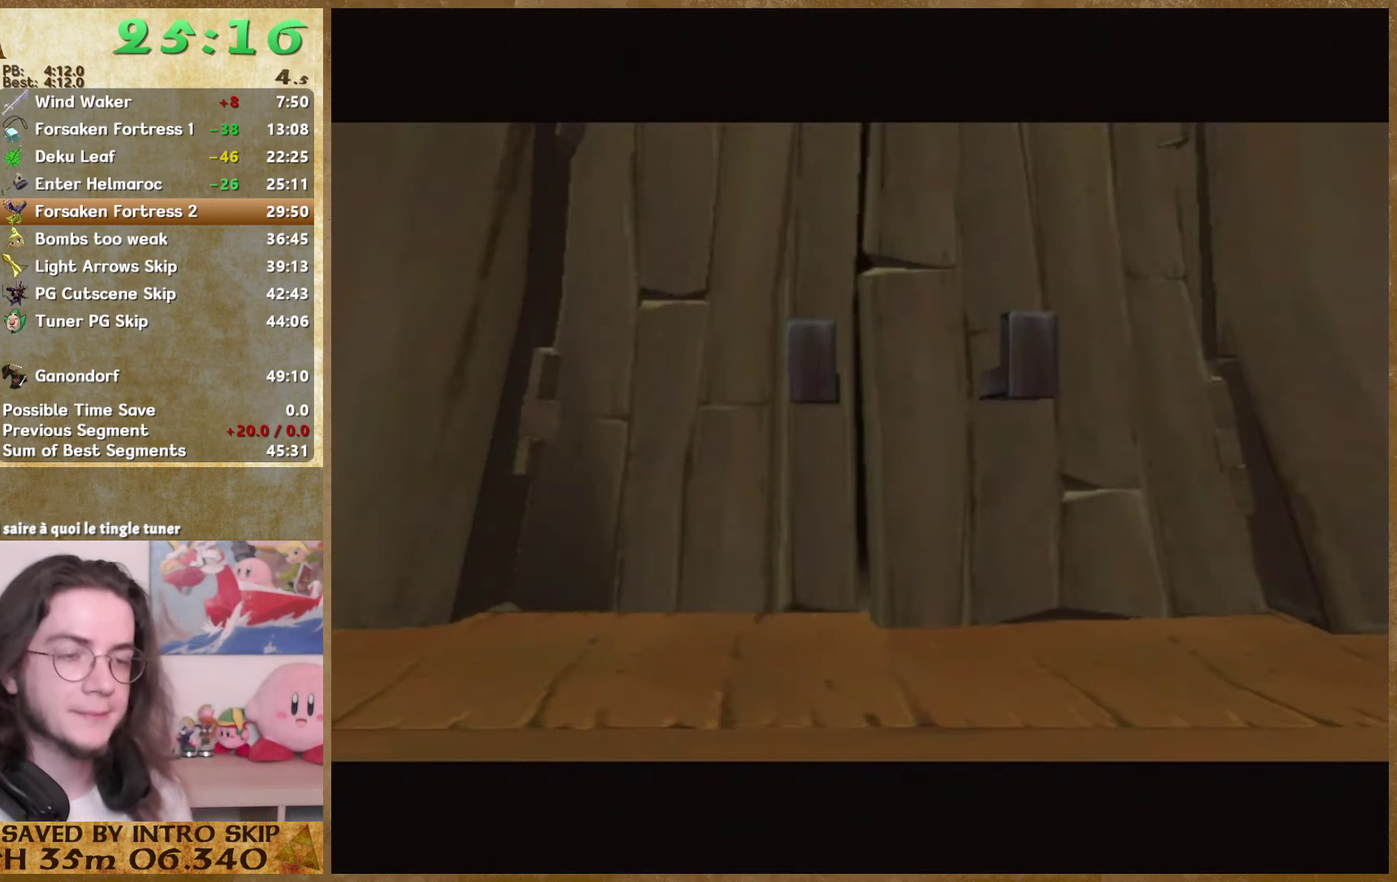
{"buttons": [], "left_stick": "center", "right_stick": "center", "events": [[300, "B", "down"], [400, "B", "up"]]}
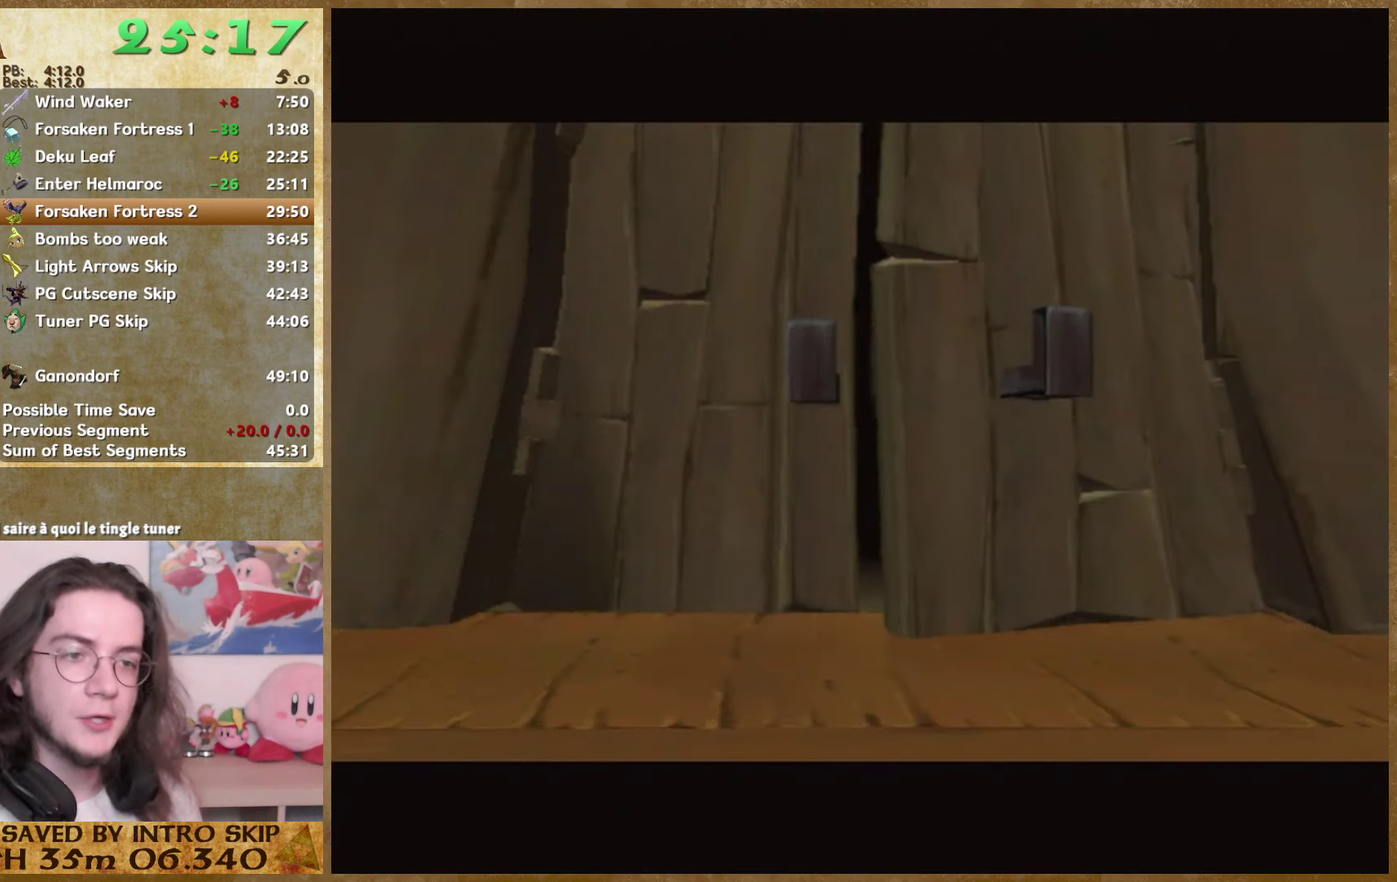
{"buttons": [], "left_stick": "center", "right_stick": "center", "events": [[34, "B", "down"], [200, "B", "up"], [267, "B", "down"], [367, "B", "up"]]}